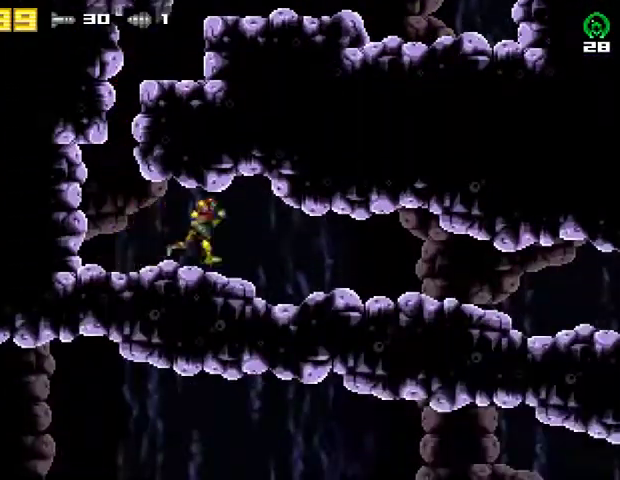
Gameplay with a controller (PlayStation layout); each line is a JSON object with the inputs held at the frame after it. "events" lists button and stick changes between this image and that frame as [ms after this image, input, new state], when the widget could be followed in between. Not read: R1 left_stick.
{"buttons": ["DPAD_RIGHT"], "right_stick": "center", "events": []}
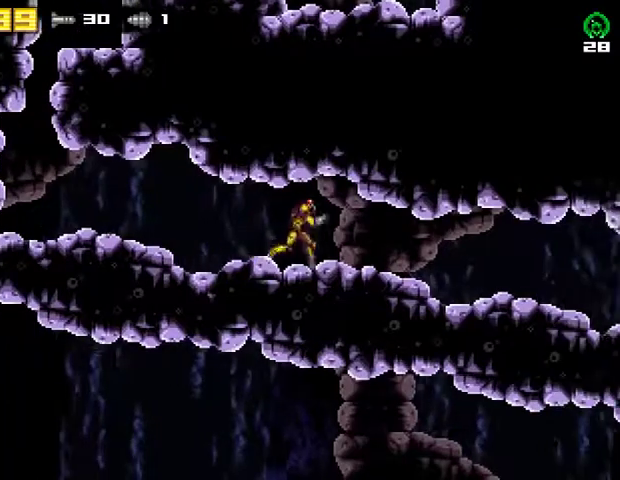
{"buttons": ["DPAD_RIGHT"], "right_stick": "center", "events": []}
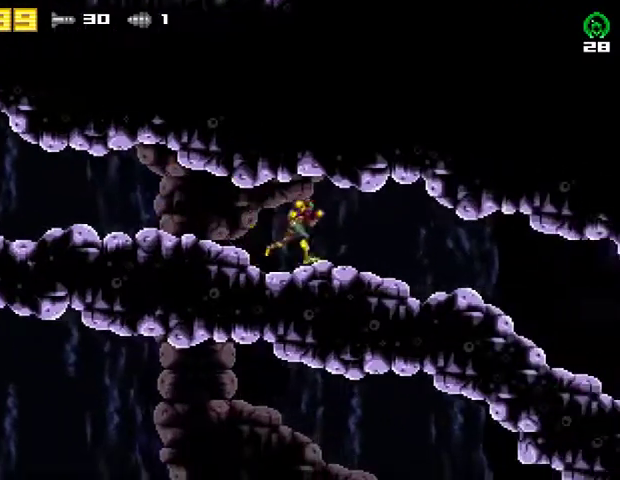
{"buttons": ["DPAD_RIGHT"], "right_stick": "center", "events": []}
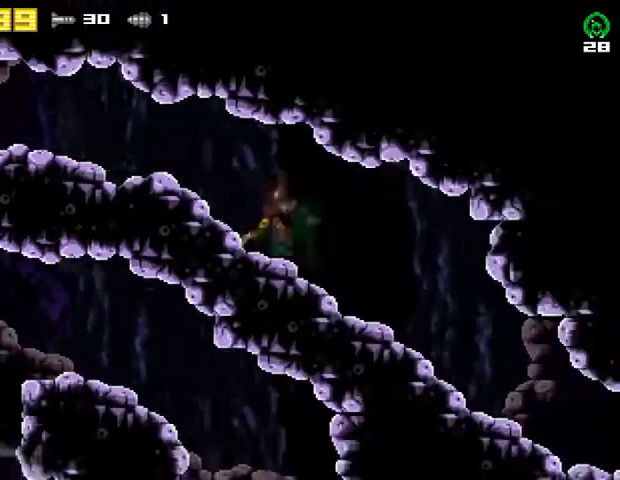
{"buttons": ["DPAD_RIGHT"], "right_stick": "center", "events": []}
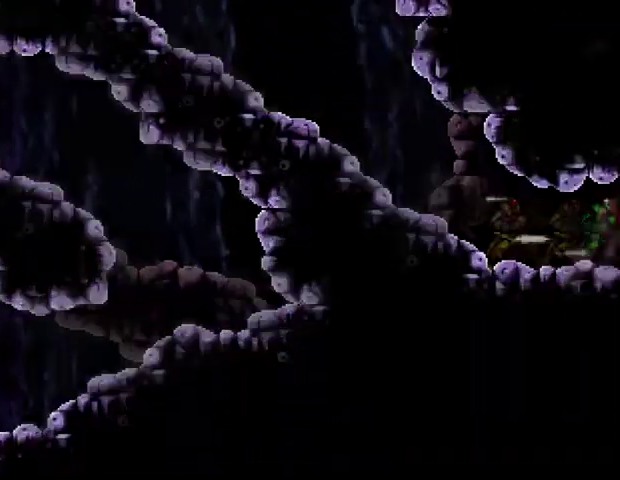
{"buttons": ["DPAD_RIGHT"], "right_stick": "center", "events": []}
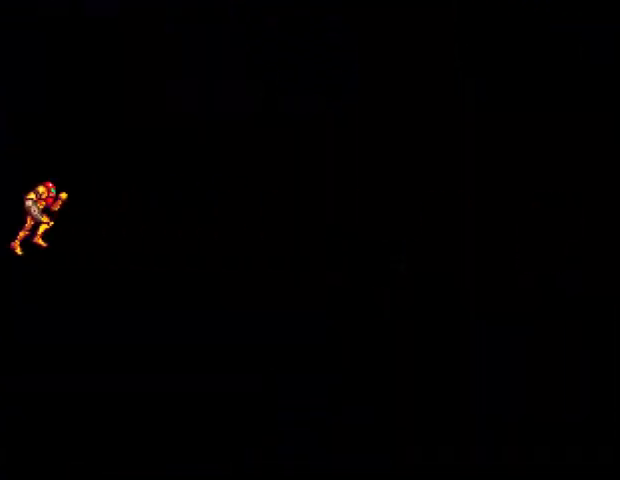
{"buttons": ["R2", "DPAD_RIGHT"], "right_stick": "center", "events": [[300, "DPAD_DOWN", "down"], [300, "DPAD_RIGHT", "up"], [433, "R2", "down"], [500, "DPAD_DOWN", "up"], [500, "DPAD_RIGHT", "down"]]}
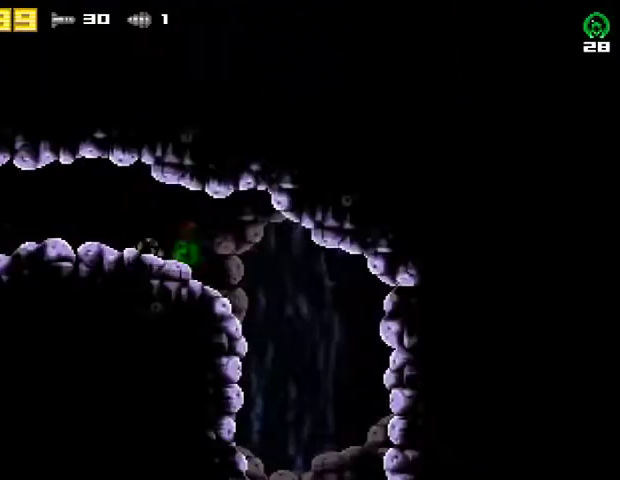
{"buttons": ["DPAD_LEFT"], "right_stick": "center", "events": [[133, "R2", "up"], [200, "DPAD_RIGHT", "up"], [233, "DPAD_LEFT", "down"]]}
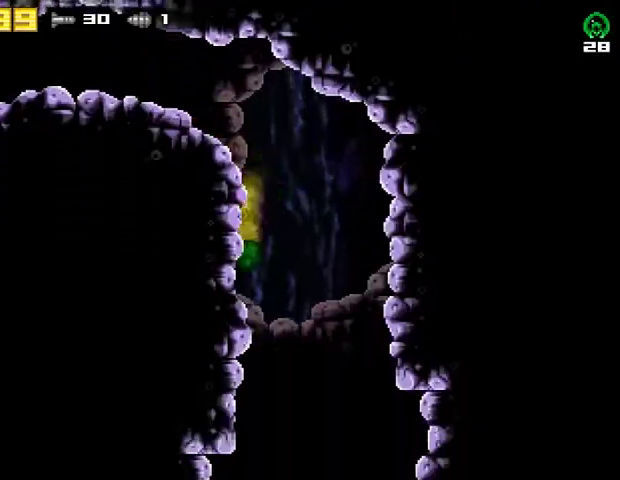
{"buttons": ["DPAD_LEFT"], "right_stick": "center", "events": []}
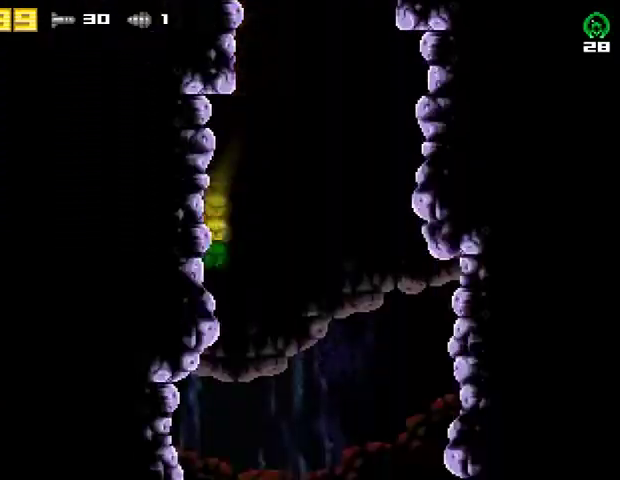
{"buttons": ["DPAD_LEFT"], "right_stick": "center", "events": []}
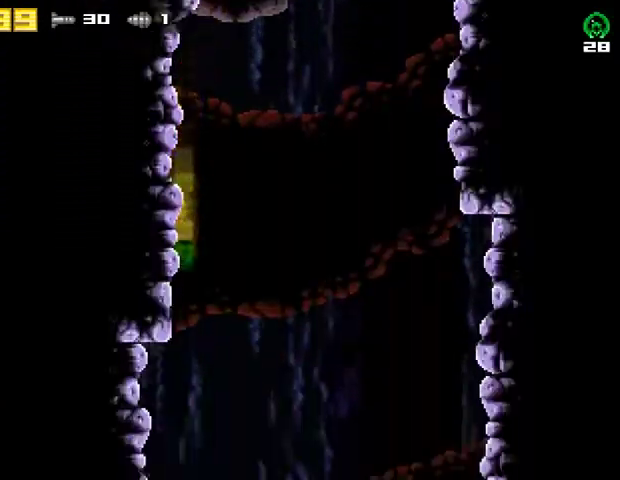
{"buttons": ["DPAD_LEFT"], "right_stick": "center", "events": []}
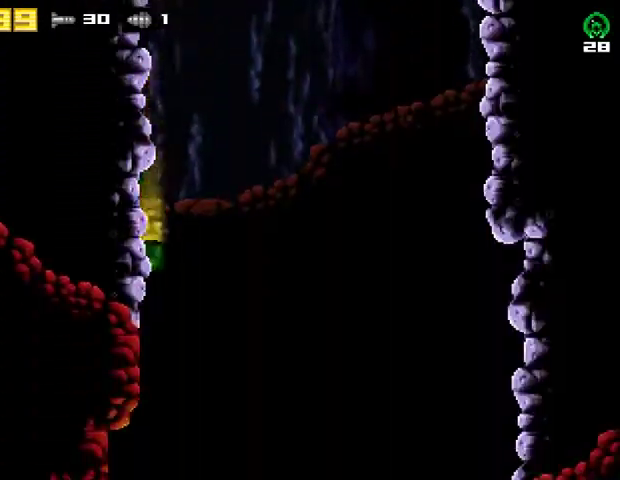
{"buttons": ["DPAD_LEFT"], "right_stick": "center", "events": []}
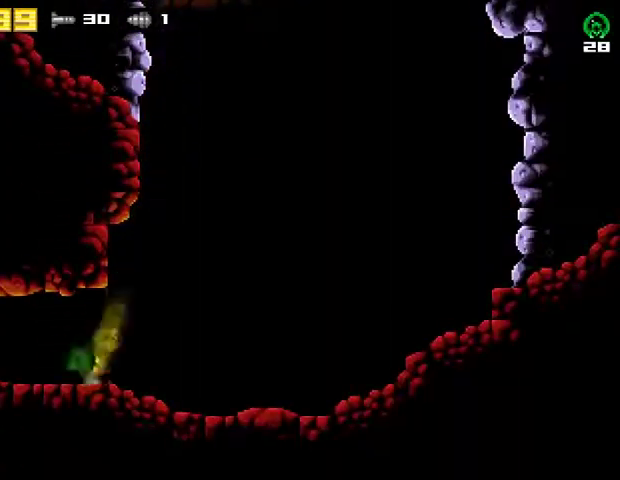
{"buttons": ["DPAD_LEFT"], "right_stick": "center", "events": [[67, "DPAD_LEFT", "up"], [67, "R2", "down"], [133, "CROSS", "down"], [200, "R2", "up"], [233, "CROSS", "up"], [267, "DPAD_LEFT", "down"]]}
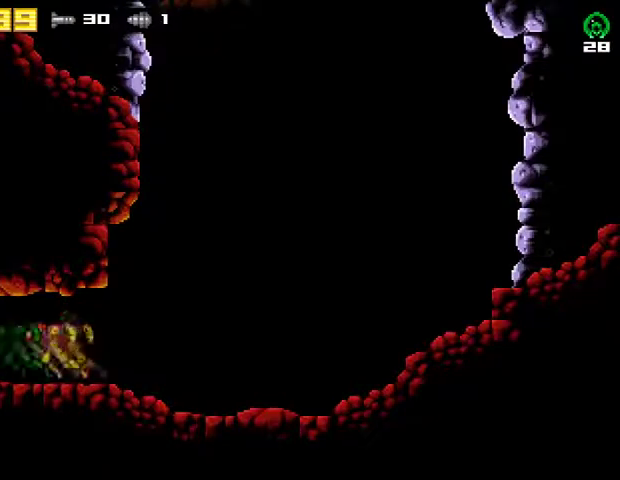
{"buttons": ["DPAD_LEFT"], "right_stick": "center", "events": []}
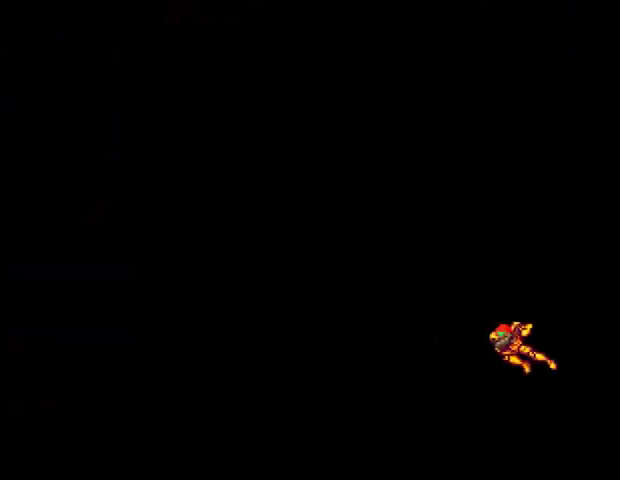
{"buttons": ["CROSS", "DPAD_LEFT"], "right_stick": "center", "events": [[433, "CROSS", "down"]]}
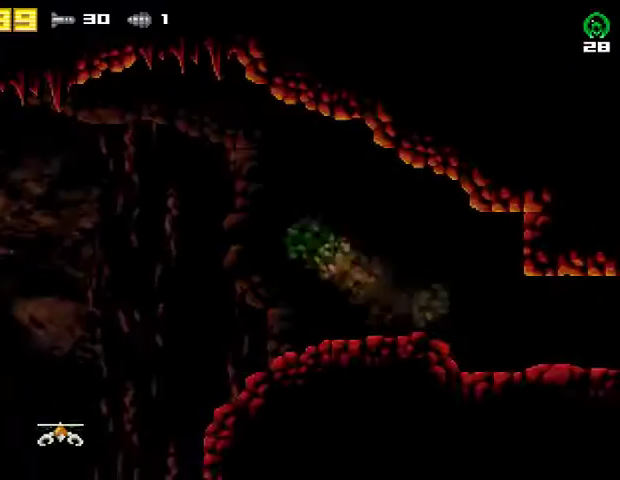
{"buttons": ["DPAD_LEFT"], "right_stick": "center", "events": [[33, "CROSS", "up"]]}
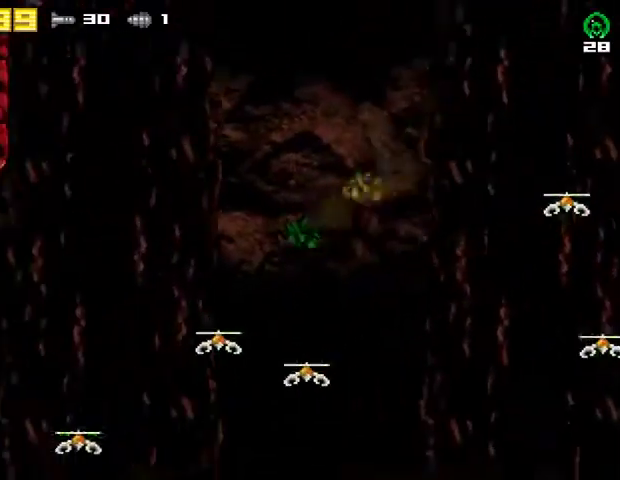
{"buttons": ["R2", "DPAD_LEFT"], "right_stick": "center", "events": [[400, "R2", "down"]]}
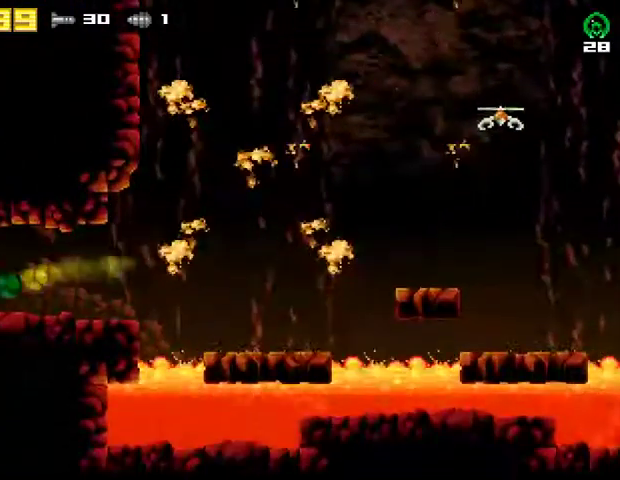
{"buttons": ["DPAD_DOWN"], "right_stick": "center", "events": [[167, "R2", "up"], [400, "DPAD_DOWN", "down"], [400, "DPAD_LEFT", "up"]]}
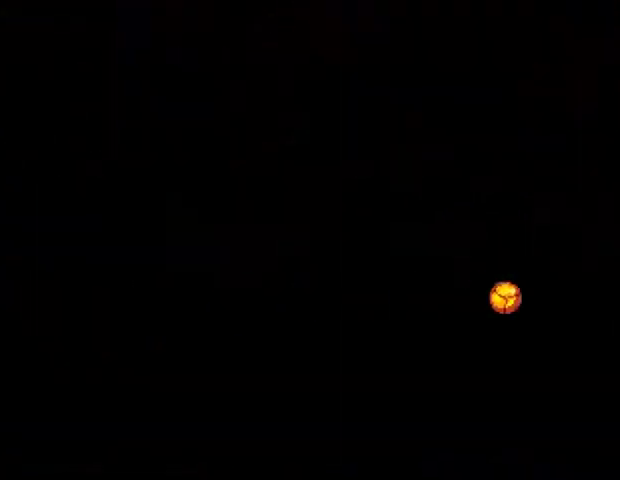
{"buttons": ["CROSS", "R2", "DPAD_DOWN"], "right_stick": "center", "events": [[433, "R2", "down"], [500, "CROSS", "down"]]}
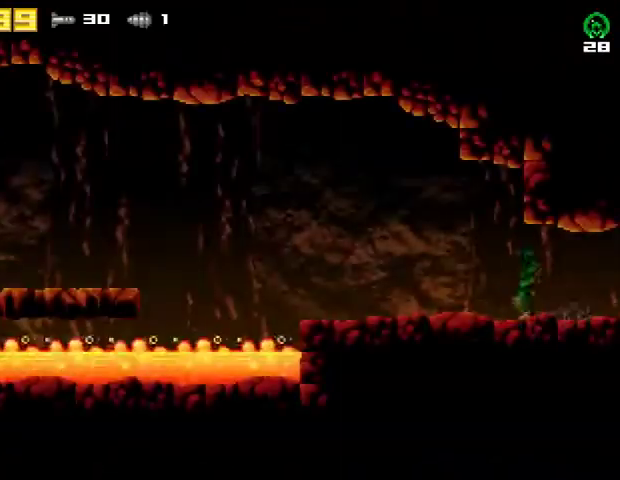
{"buttons": ["CROSS", "DPAD_LEFT"], "right_stick": "center", "events": [[33, "R2", "up"], [67, "DPAD_DOWN", "up"], [67, "DPAD_LEFT", "down"]]}
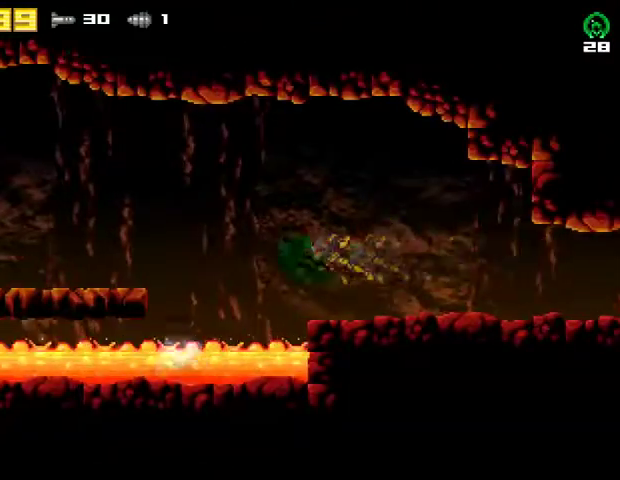
{"buttons": ["DPAD_LEFT"], "right_stick": "center", "events": [[33, "CROSS", "up"]]}
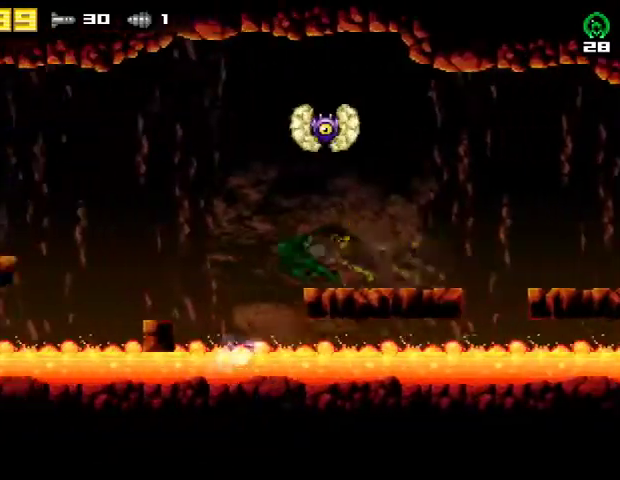
{"buttons": ["DPAD_LEFT"], "right_stick": "center", "events": []}
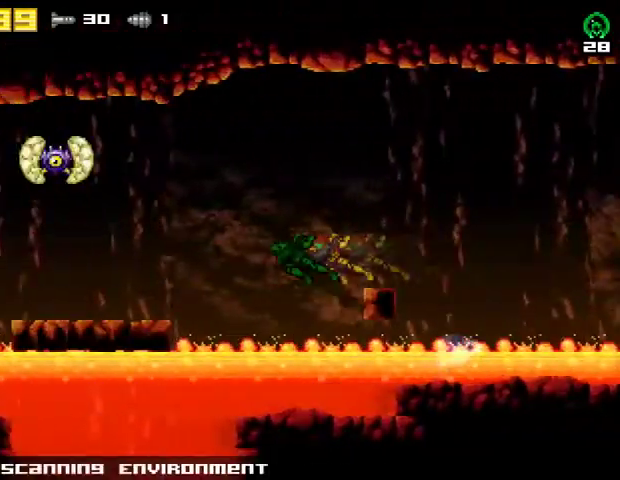
{"buttons": ["DPAD_LEFT"], "right_stick": "center", "events": []}
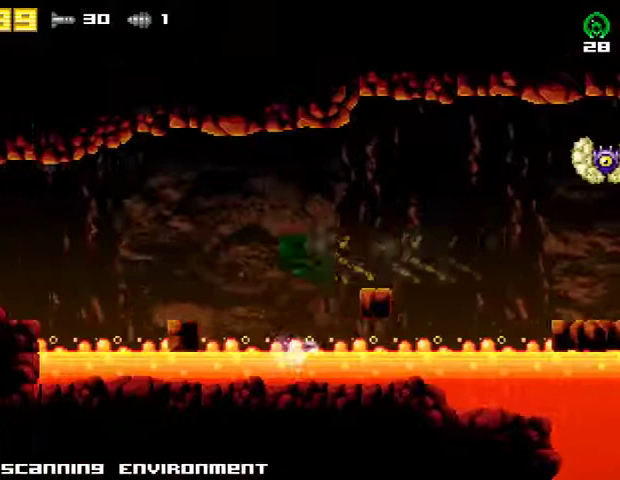
{"buttons": ["DPAD_LEFT"], "right_stick": "center", "events": []}
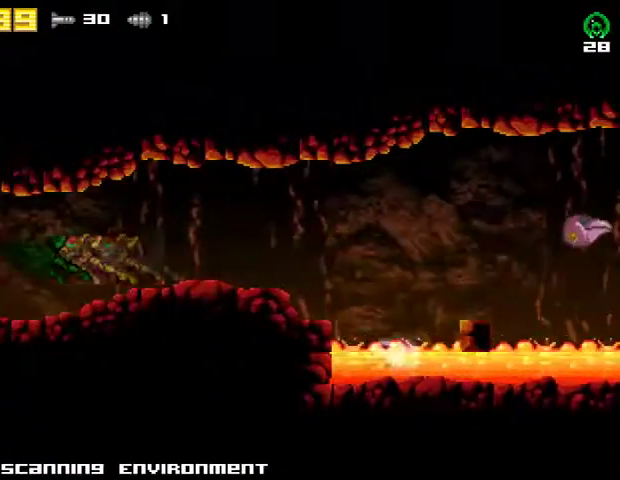
{"buttons": ["DPAD_LEFT"], "right_stick": "center", "events": []}
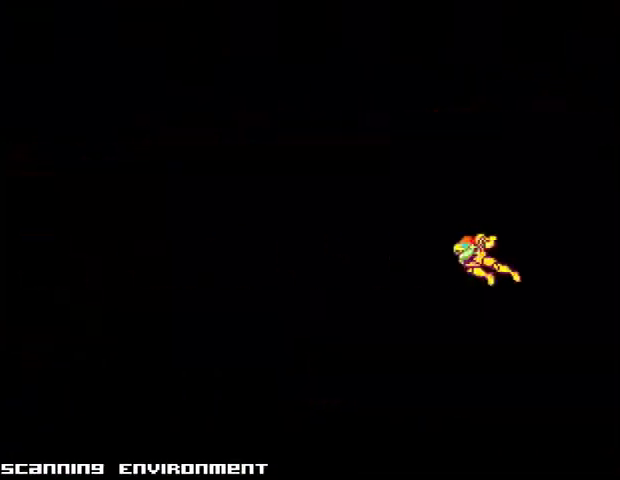
{"buttons": ["DPAD_LEFT"], "right_stick": "center", "events": []}
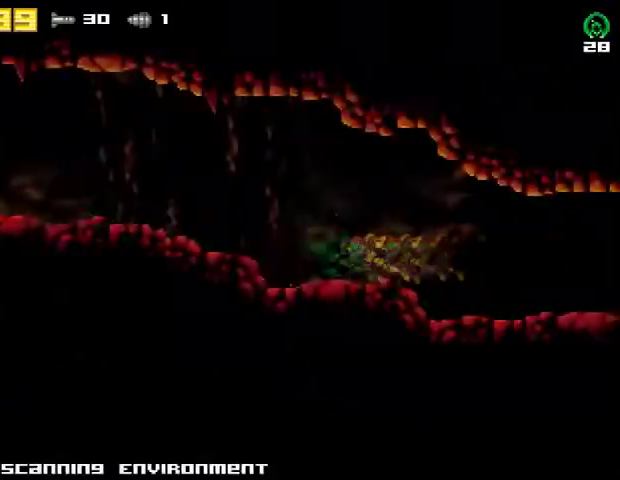
{"buttons": ["DPAD_LEFT"], "right_stick": "center", "events": [[300, "CROSS", "down"], [400, "CROSS", "up"]]}
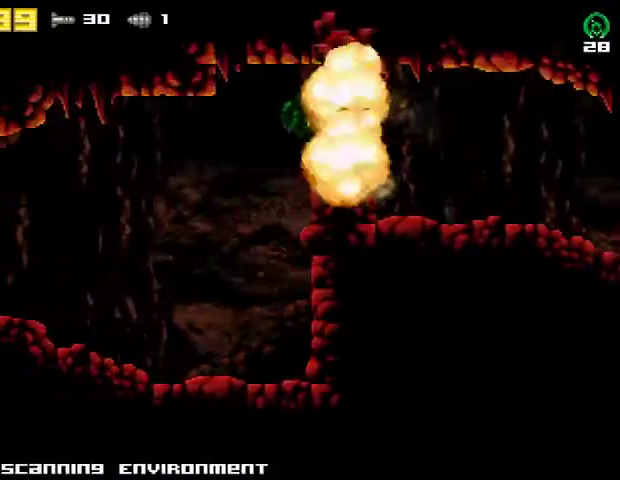
{"buttons": ["DPAD_LEFT"], "right_stick": "center", "events": [[267, "R2", "down"], [433, "R2", "up"]]}
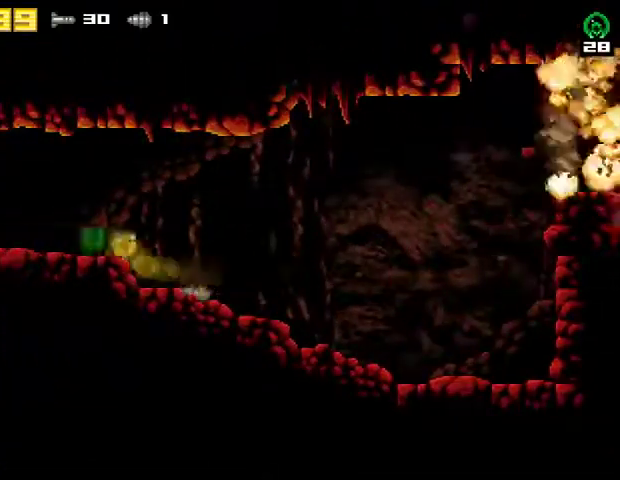
{"buttons": ["DPAD_LEFT"], "right_stick": "center", "events": []}
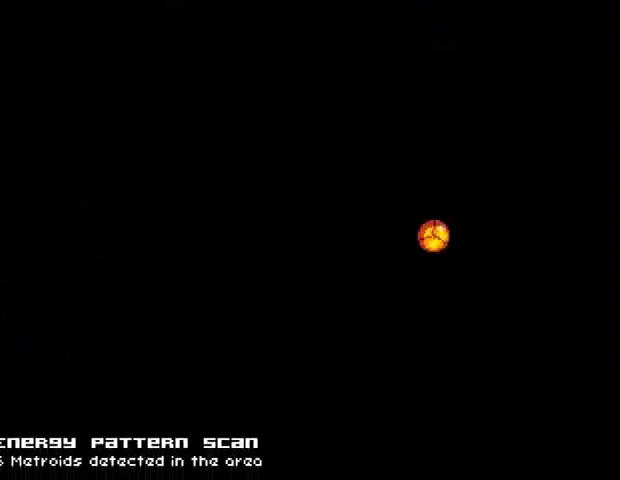
{"buttons": ["DPAD_DOWN"], "right_stick": "center", "events": [[400, "DPAD_DOWN", "down"], [400, "DPAD_LEFT", "up"]]}
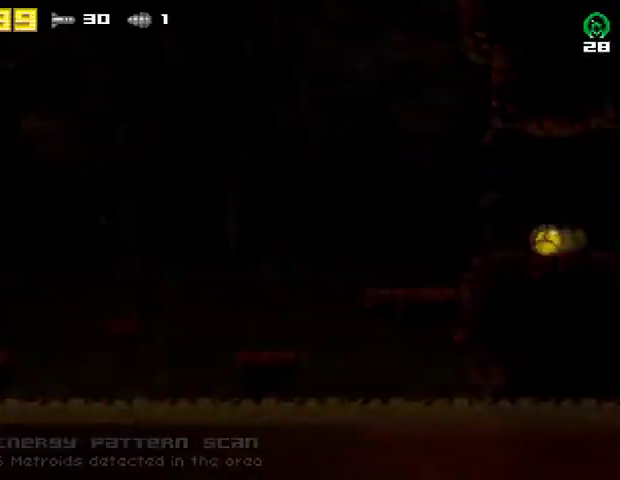
{"buttons": ["DPAD_LEFT"], "right_stick": "center", "events": [[400, "DPAD_DOWN", "up"], [400, "DPAD_LEFT", "down"]]}